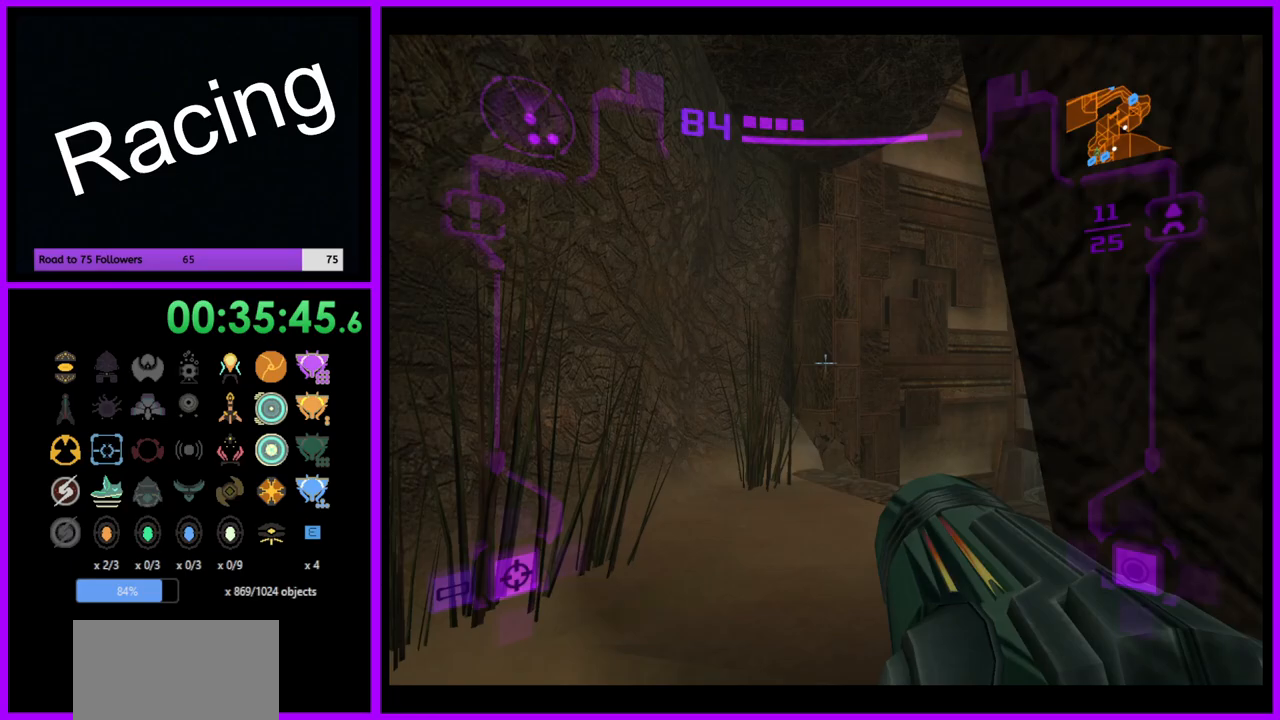
Gameplay with a controller (Nintendo layout); each line is a JSON object with the inputs held at the frame after it. "events" lists button and stick changes between this image and that frame as [ms after this image, input, new state], when the widget could be followed in between. Not read: L3 R3.
{"buttons": [], "left_stick": "up-right", "right_stick": "center", "events": [[150, "L1", "up"], [250, "left_stick", "up-right"]]}
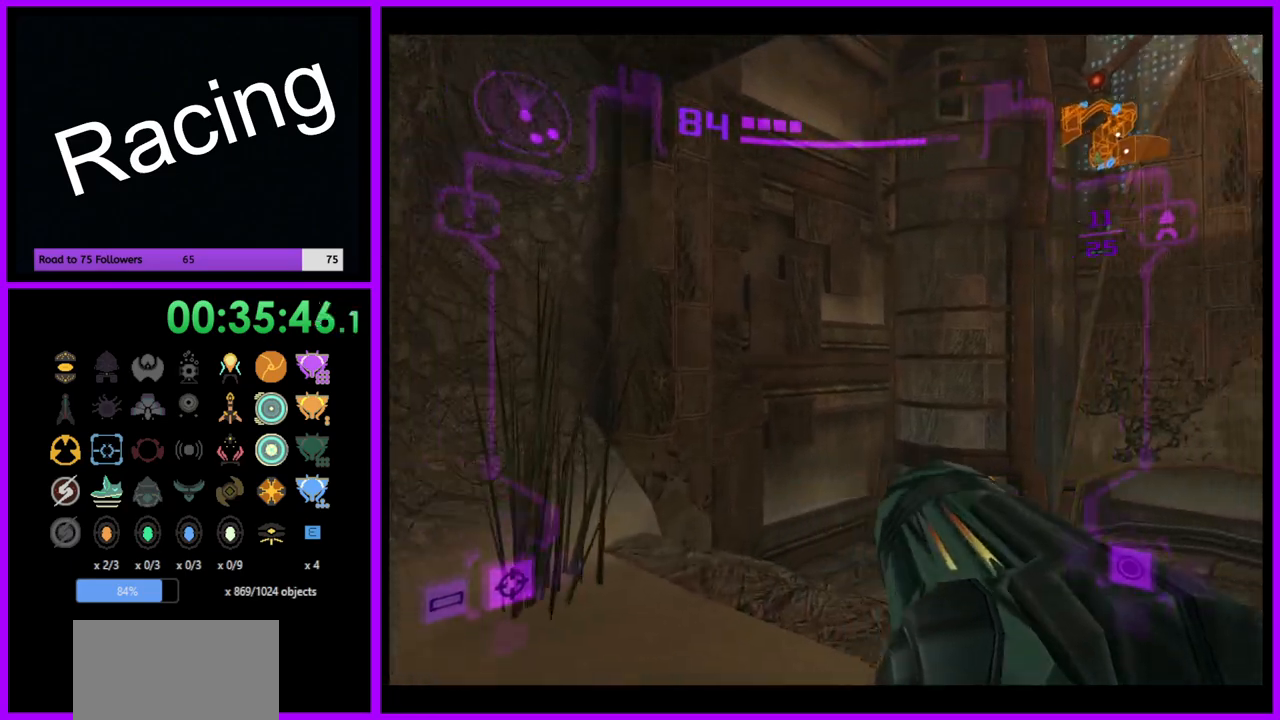
{"buttons": [], "left_stick": "up", "right_stick": "center", "events": [[83, "left_stick", "up"], [217, "X", "down"], [367, "X", "up"]]}
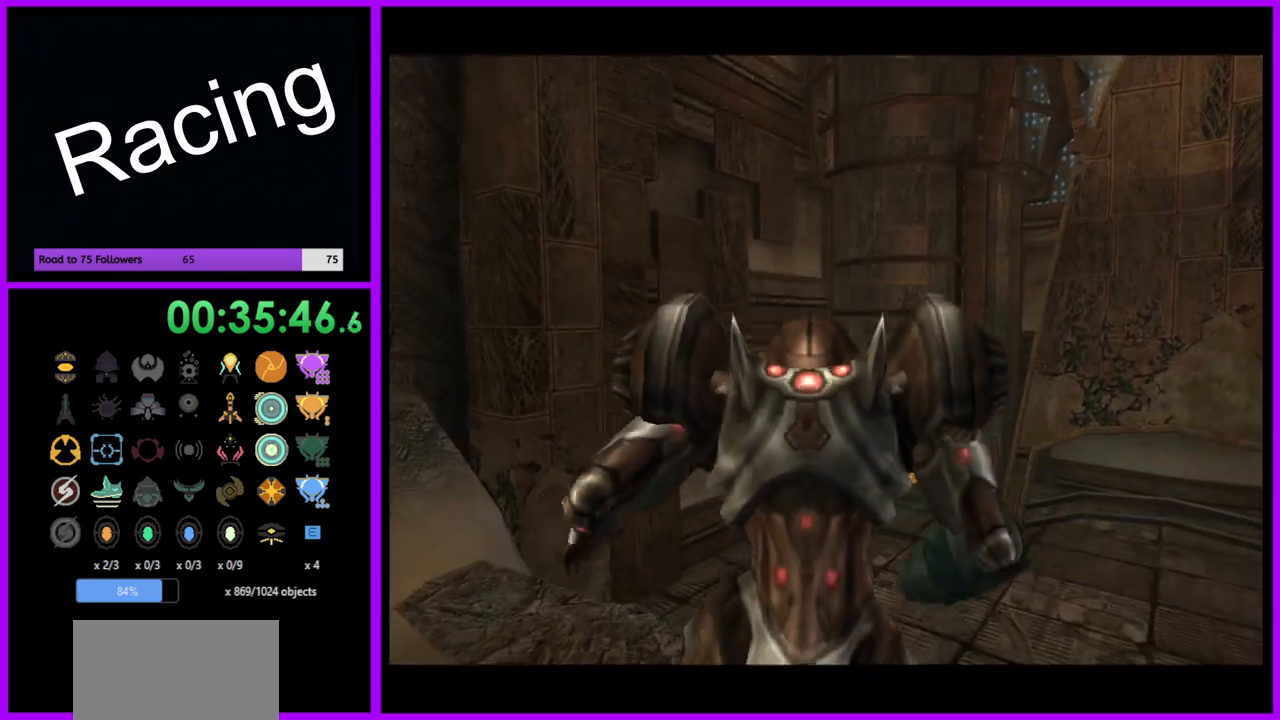
{"buttons": [], "left_stick": "up", "right_stick": "center", "events": []}
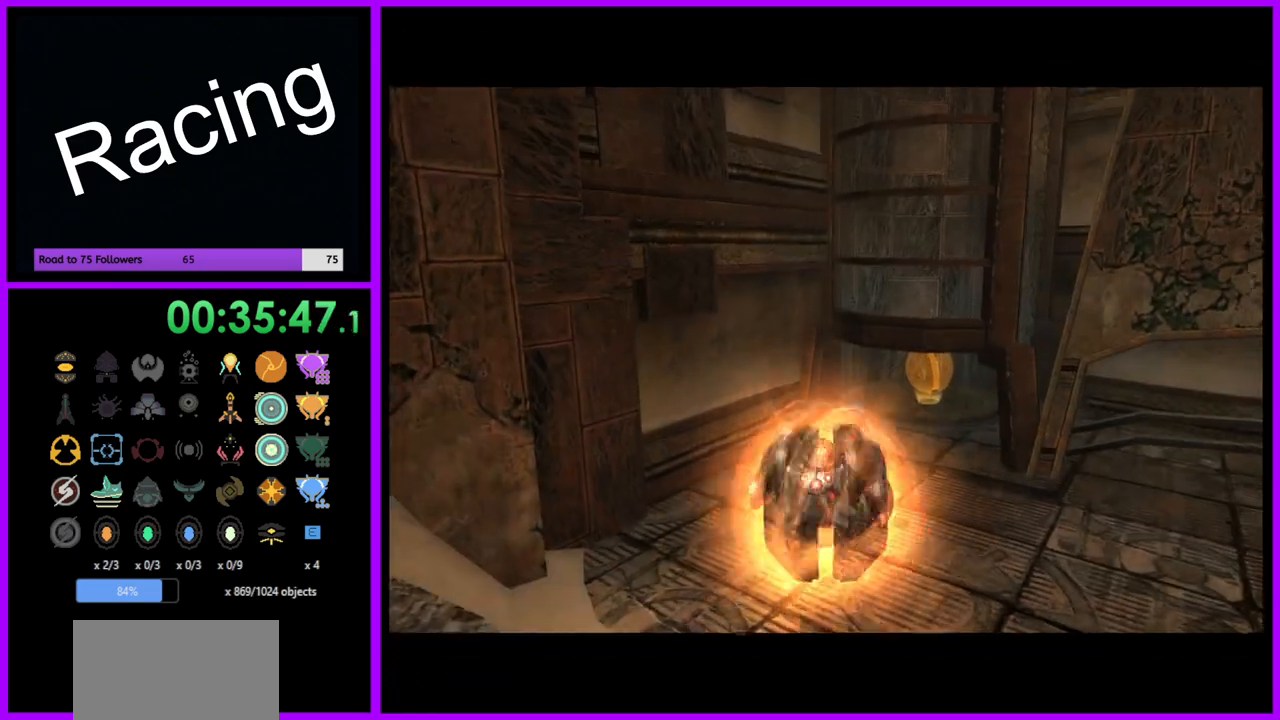
{"buttons": [], "left_stick": "up-right", "right_stick": "center", "events": [[50, "left_stick", "up-right"]]}
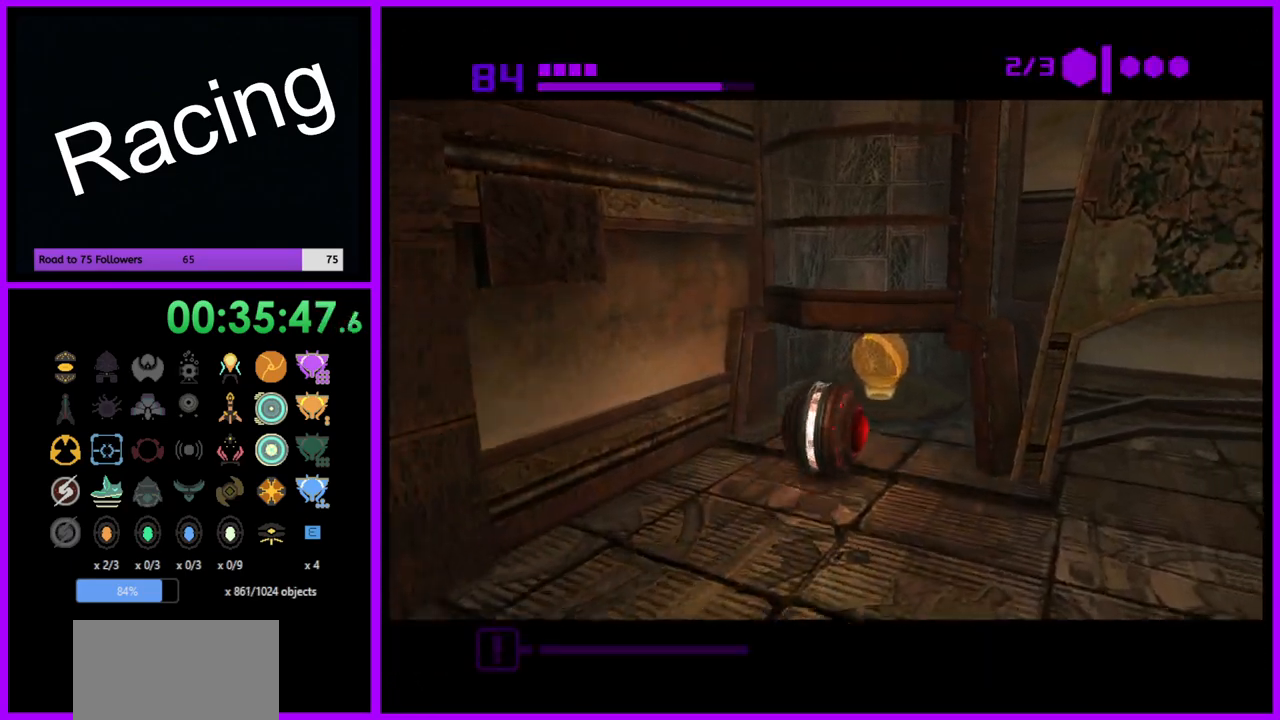
{"buttons": [], "left_stick": "center", "right_stick": "center", "events": [[17, "left_stick", "up"], [350, "left_stick", "center"]]}
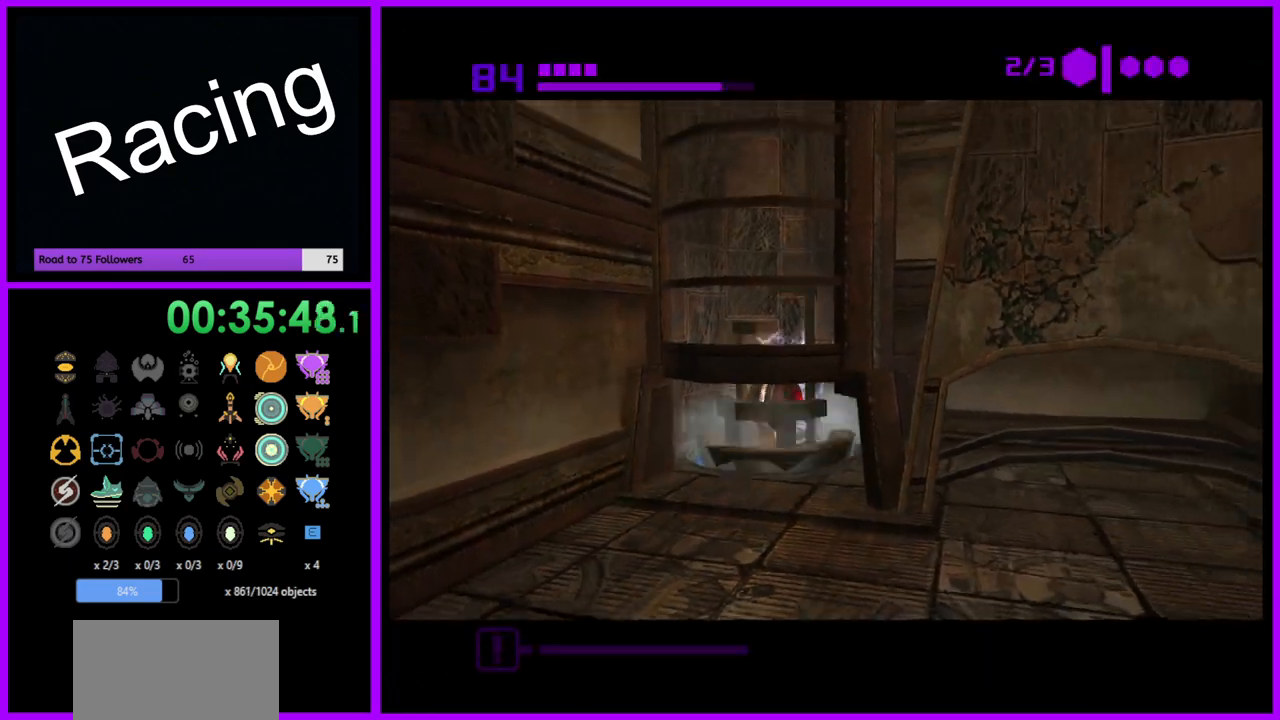
{"buttons": [], "left_stick": "center", "right_stick": "center", "events": []}
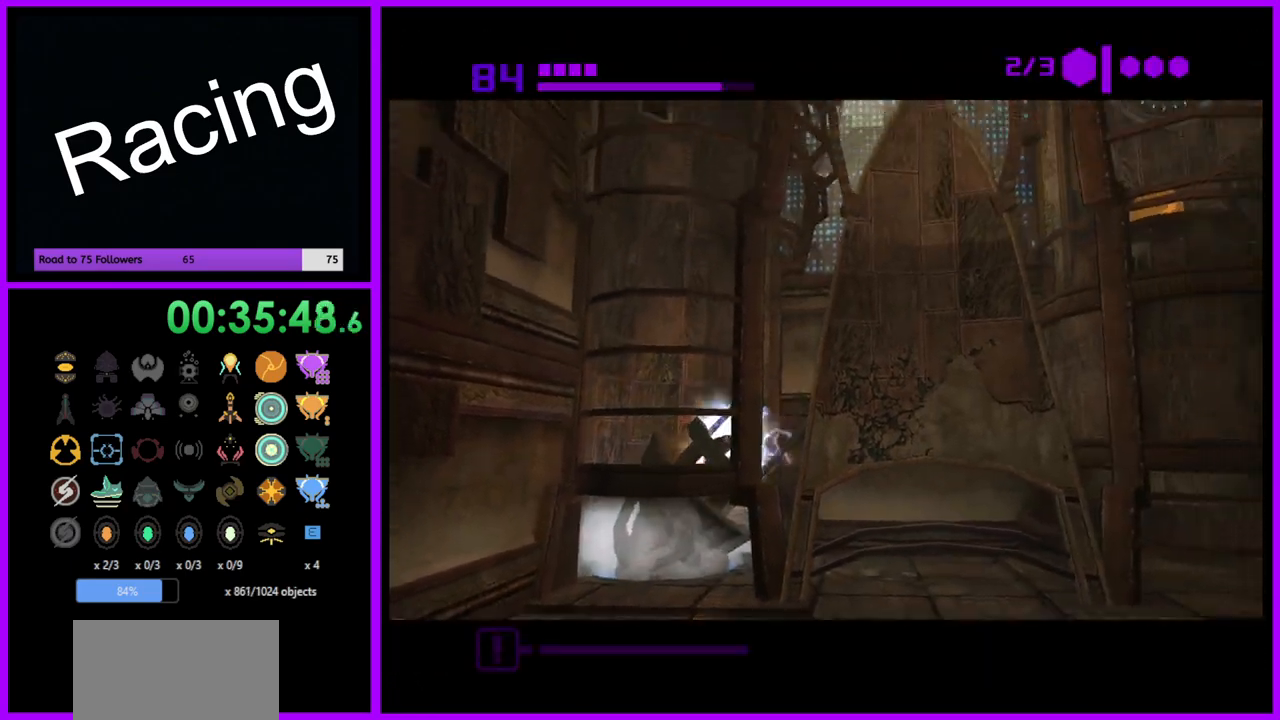
{"buttons": [], "left_stick": "center", "right_stick": "center", "events": []}
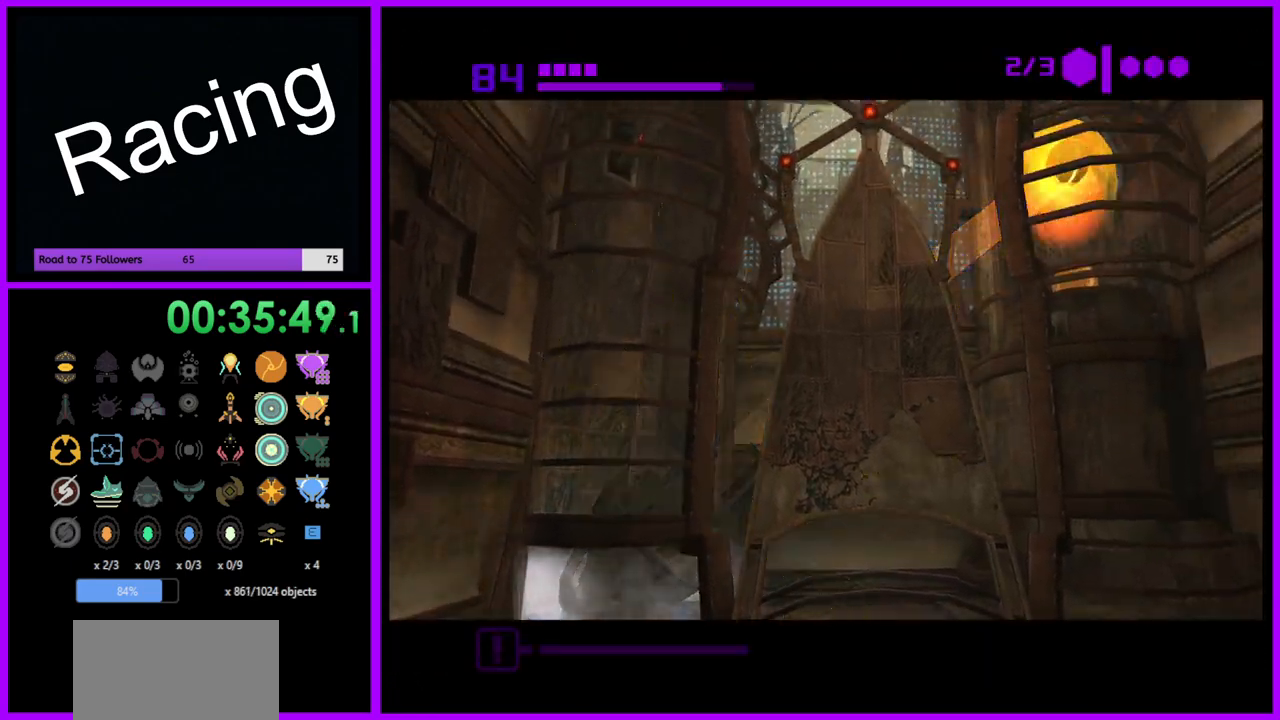
{"buttons": [], "left_stick": "center", "right_stick": "center", "events": []}
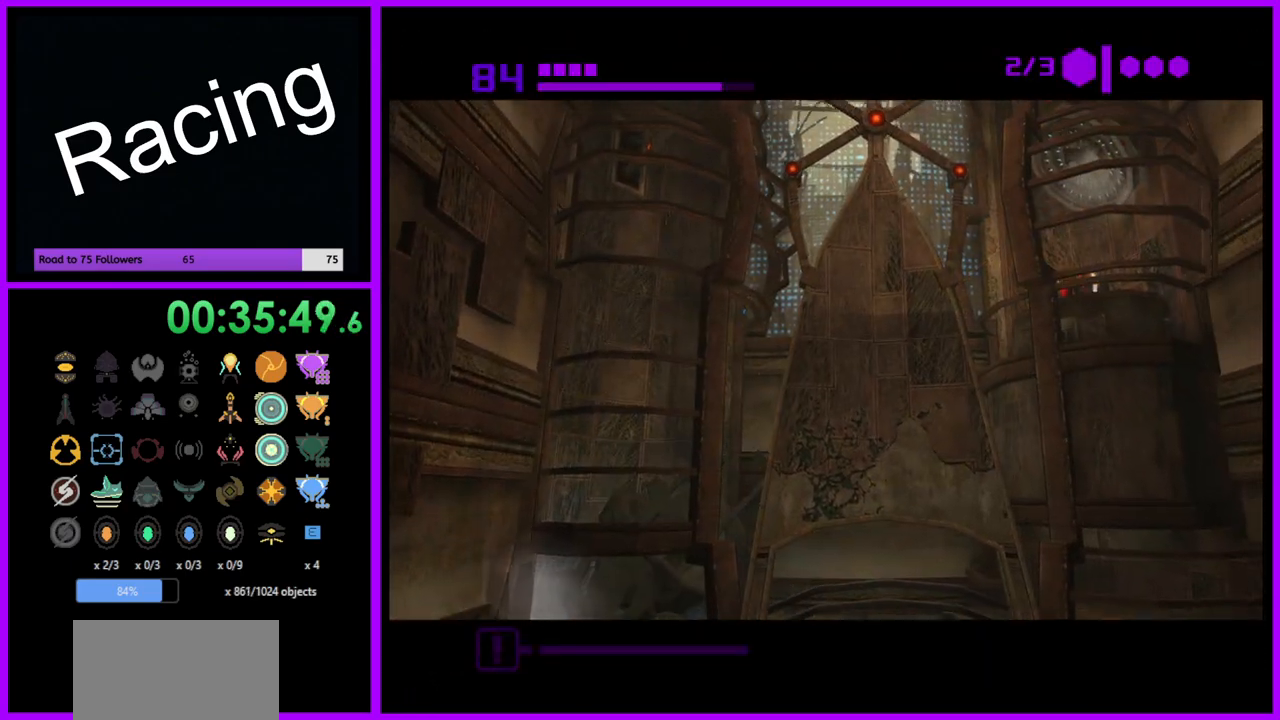
{"buttons": [], "left_stick": "center", "right_stick": "center", "events": []}
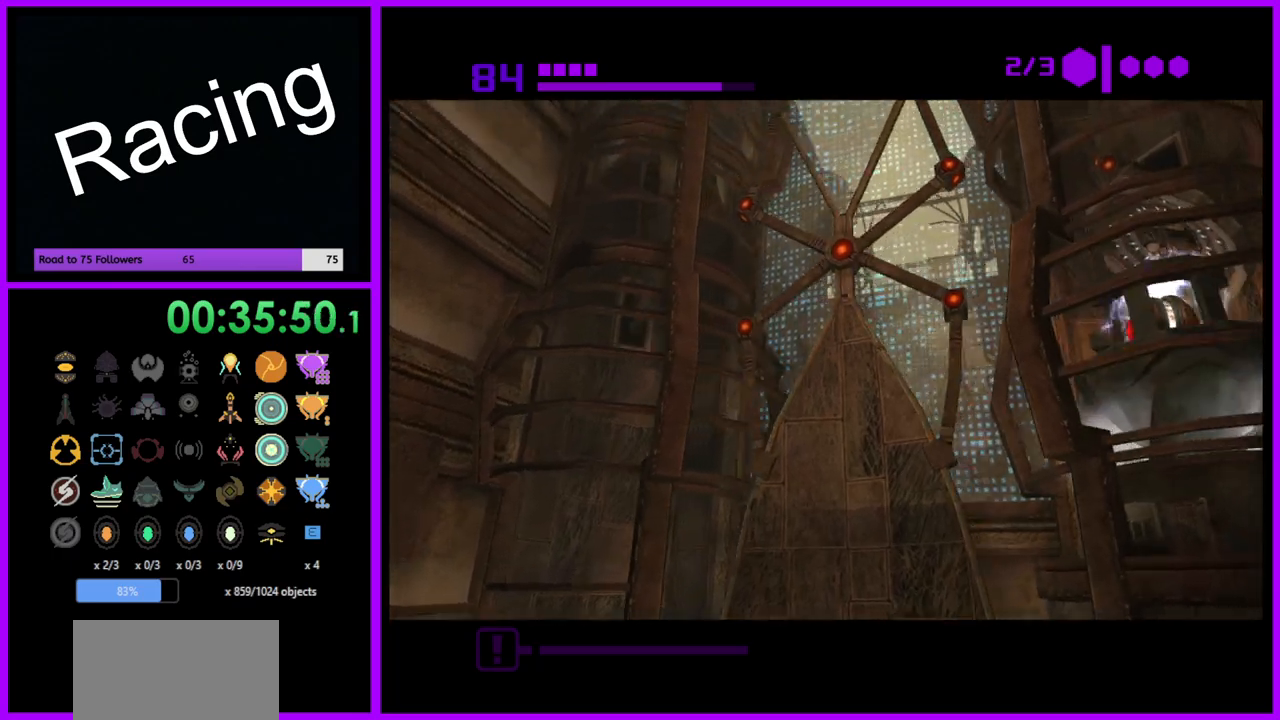
{"buttons": [], "left_stick": "center", "right_stick": "center", "events": []}
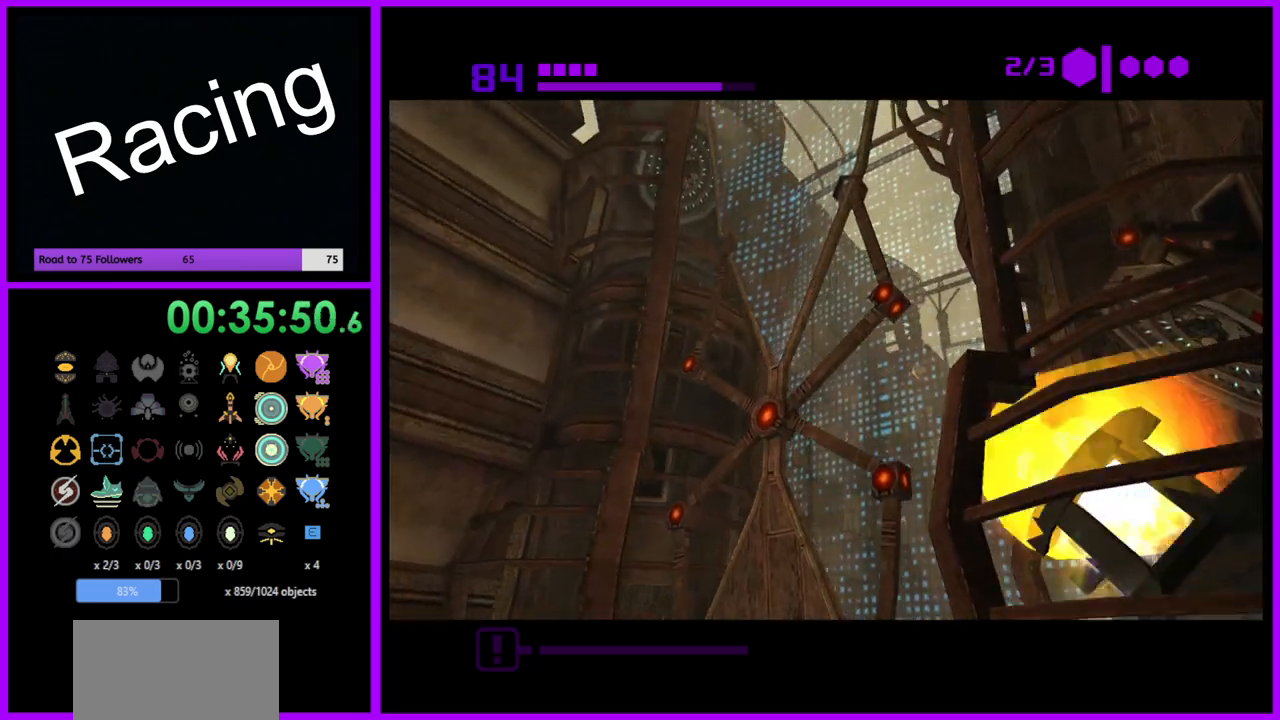
{"buttons": ["B"], "left_stick": "center", "right_stick": "center", "events": [[417, "B", "down"]]}
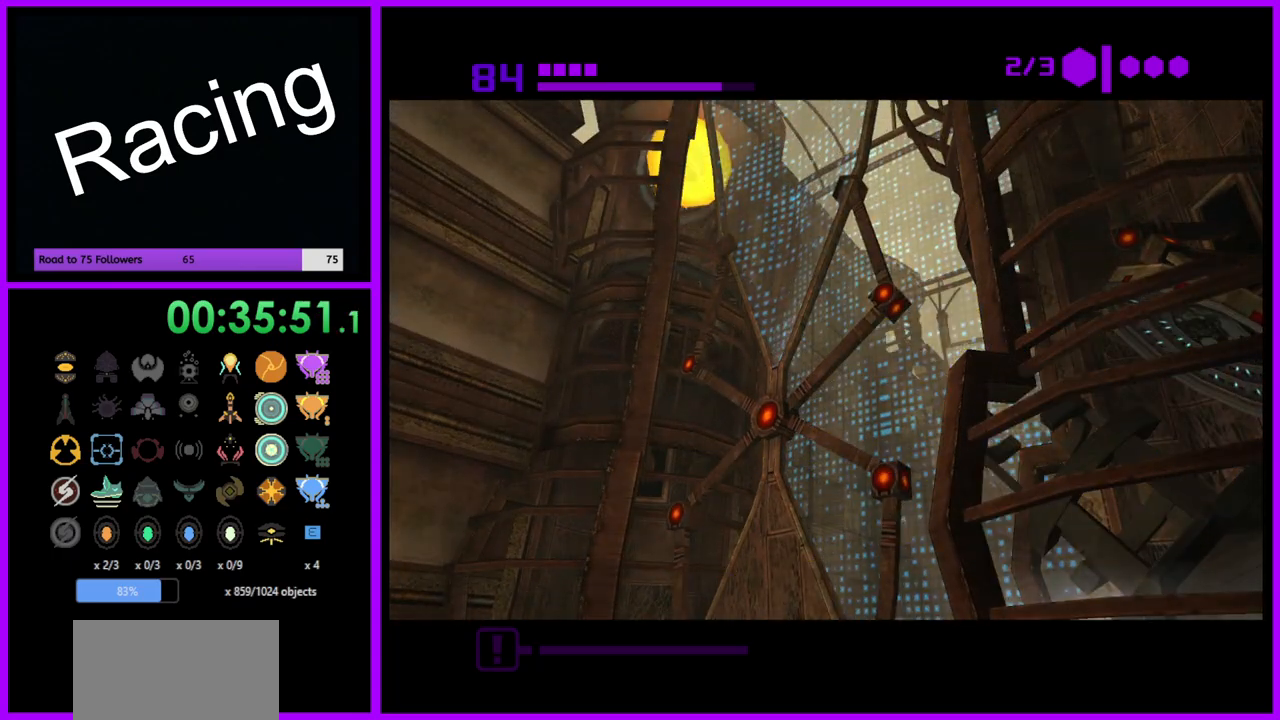
{"buttons": ["B"], "left_stick": "up-right", "right_stick": "center", "events": [[150, "left_stick", "up"], [483, "left_stick", "up-right"]]}
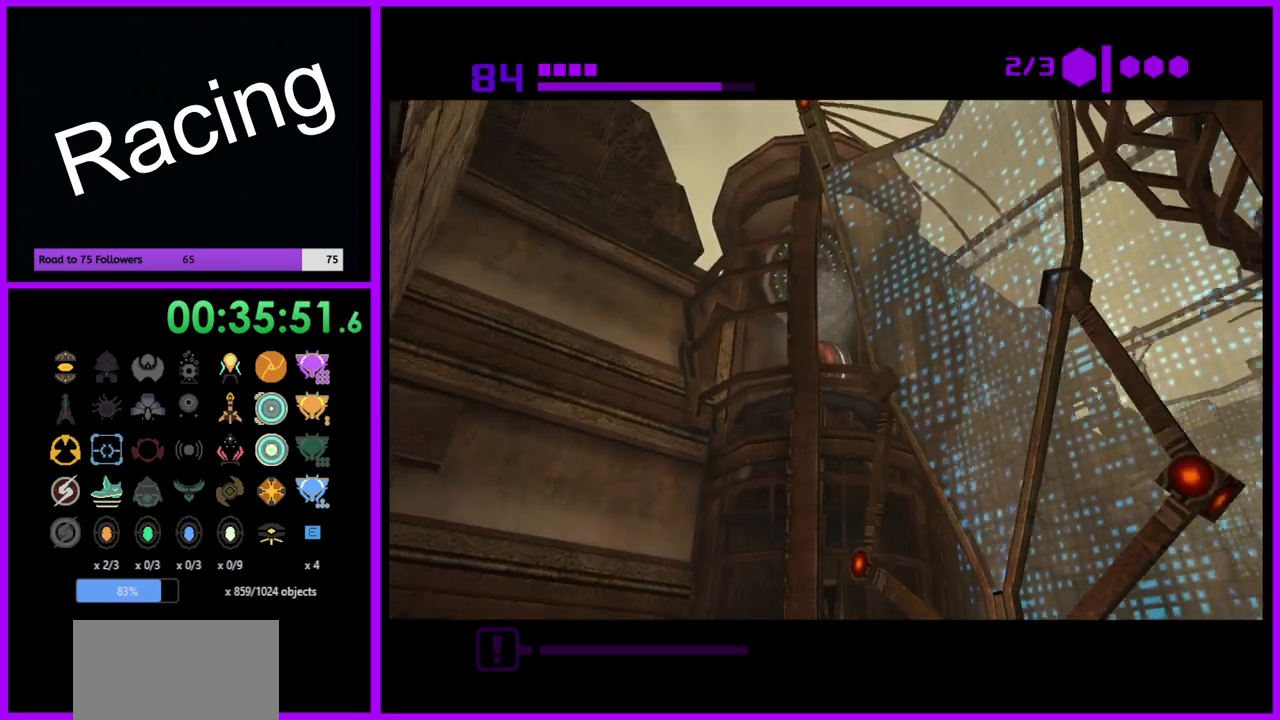
{"buttons": ["B"], "left_stick": "up", "right_stick": "center", "events": [[317, "left_stick", "up"]]}
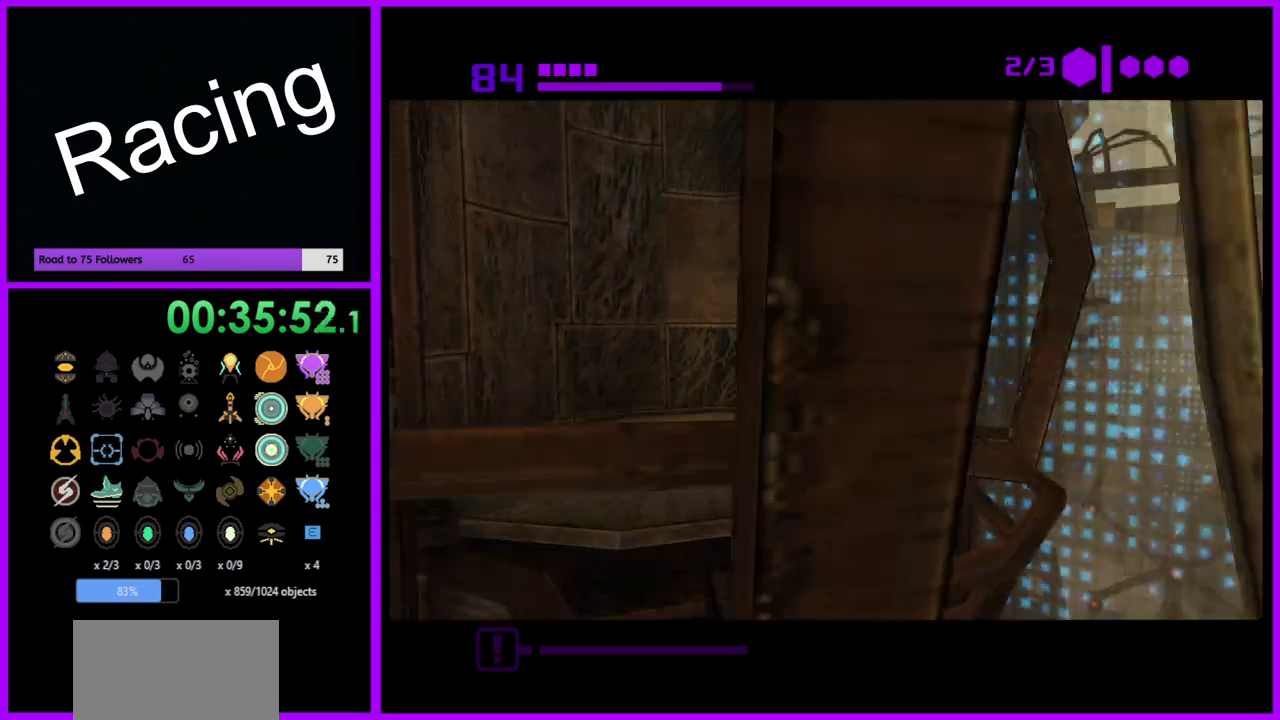
{"buttons": ["B"], "left_stick": "up", "right_stick": "center", "events": [[150, "B", "up"], [417, "B", "down"]]}
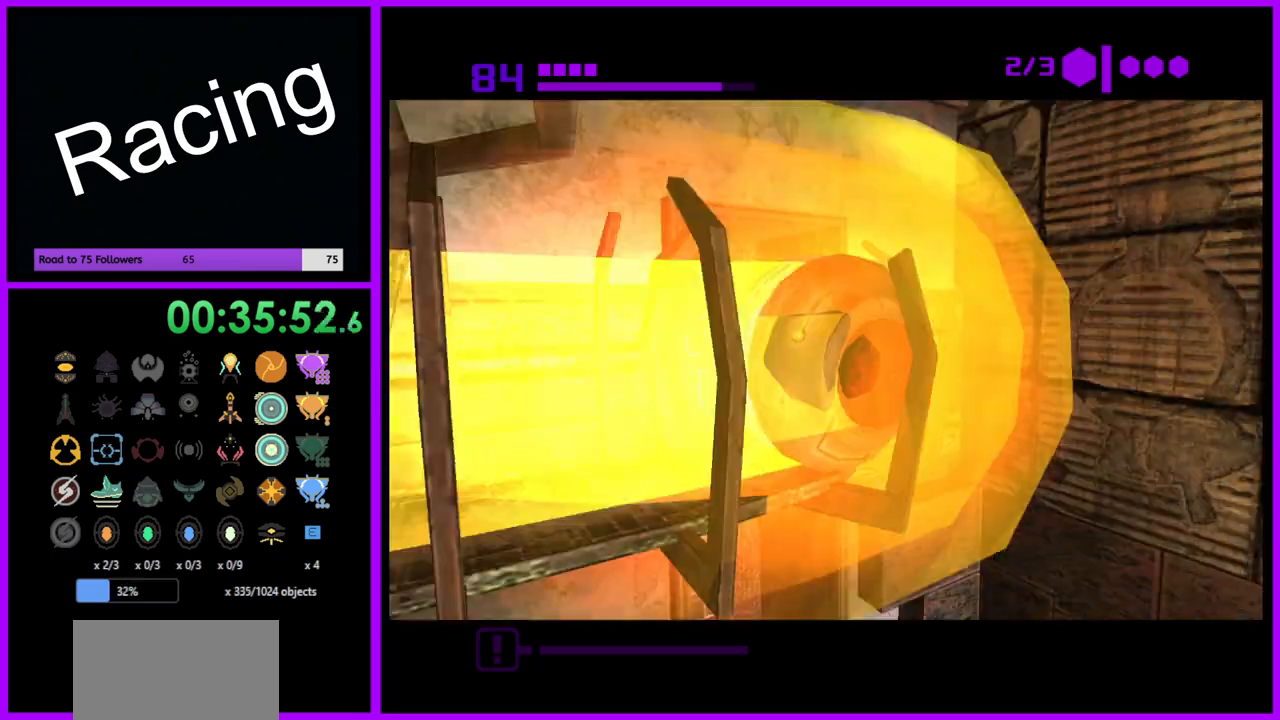
{"buttons": [], "left_stick": "down", "right_stick": "center", "events": [[283, "B", "up"], [450, "left_stick", "down-right"], [500, "left_stick", "down"]]}
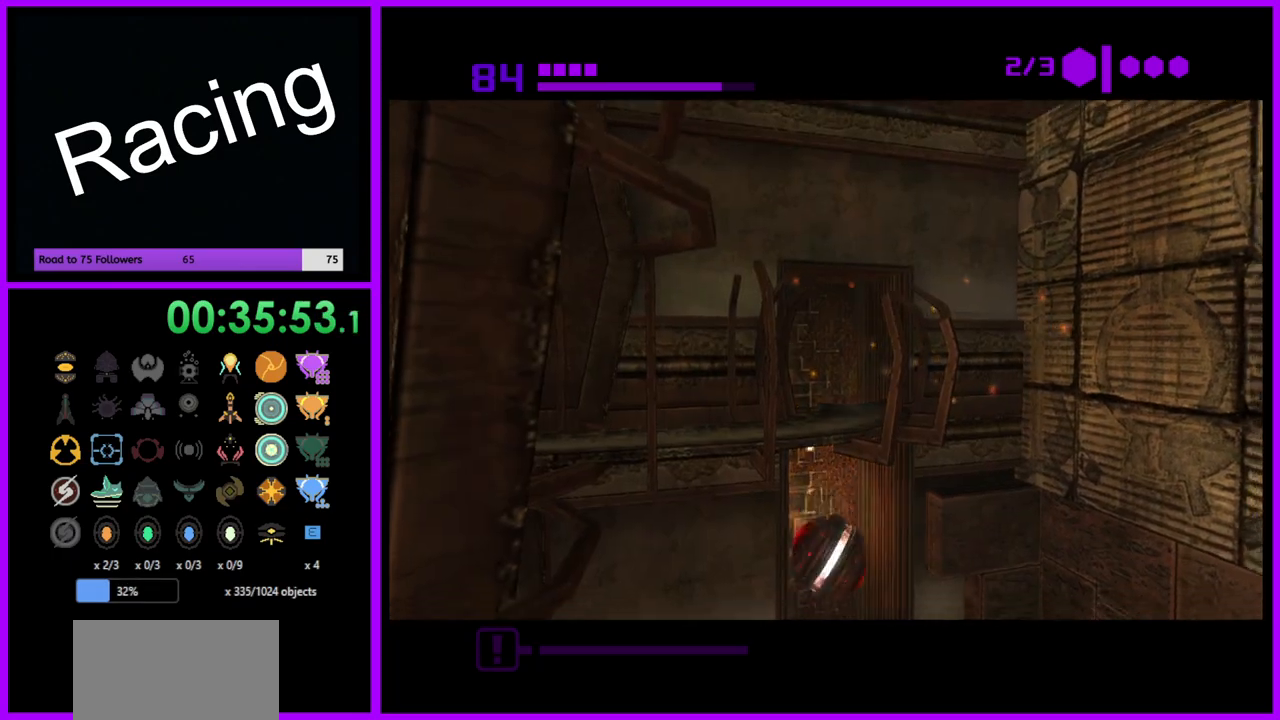
{"buttons": [], "left_stick": "down-right", "right_stick": "center", "events": [[417, "left_stick", "down-right"]]}
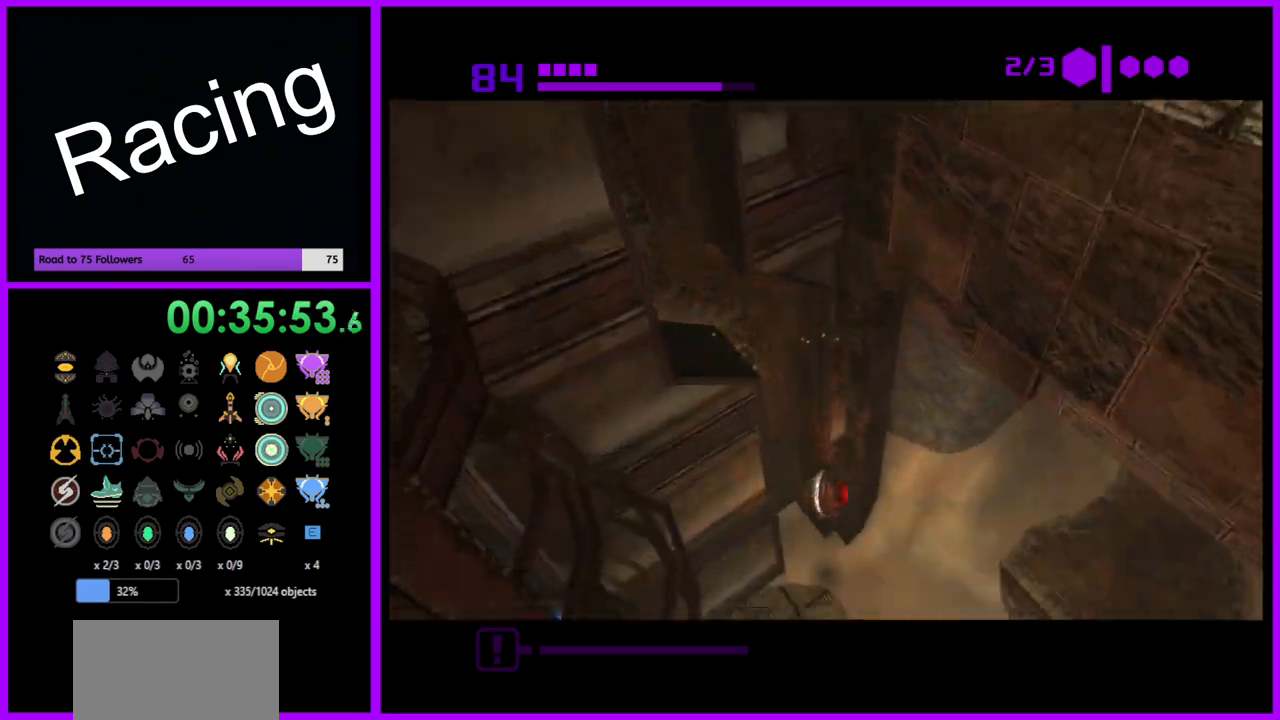
{"buttons": [], "left_stick": "down-right", "right_stick": "center", "events": []}
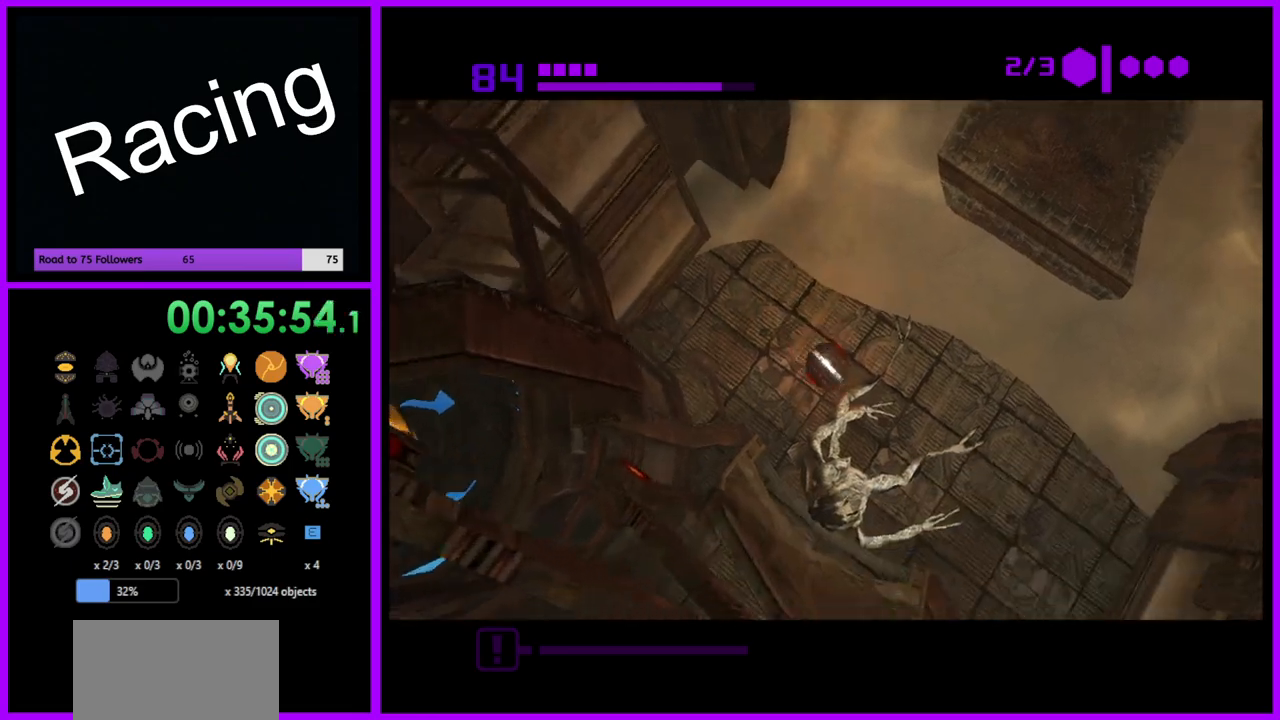
{"buttons": [], "left_stick": "right", "right_stick": "center", "events": [[67, "left_stick", "center"], [117, "left_stick", "up"], [317, "left_stick", "right"]]}
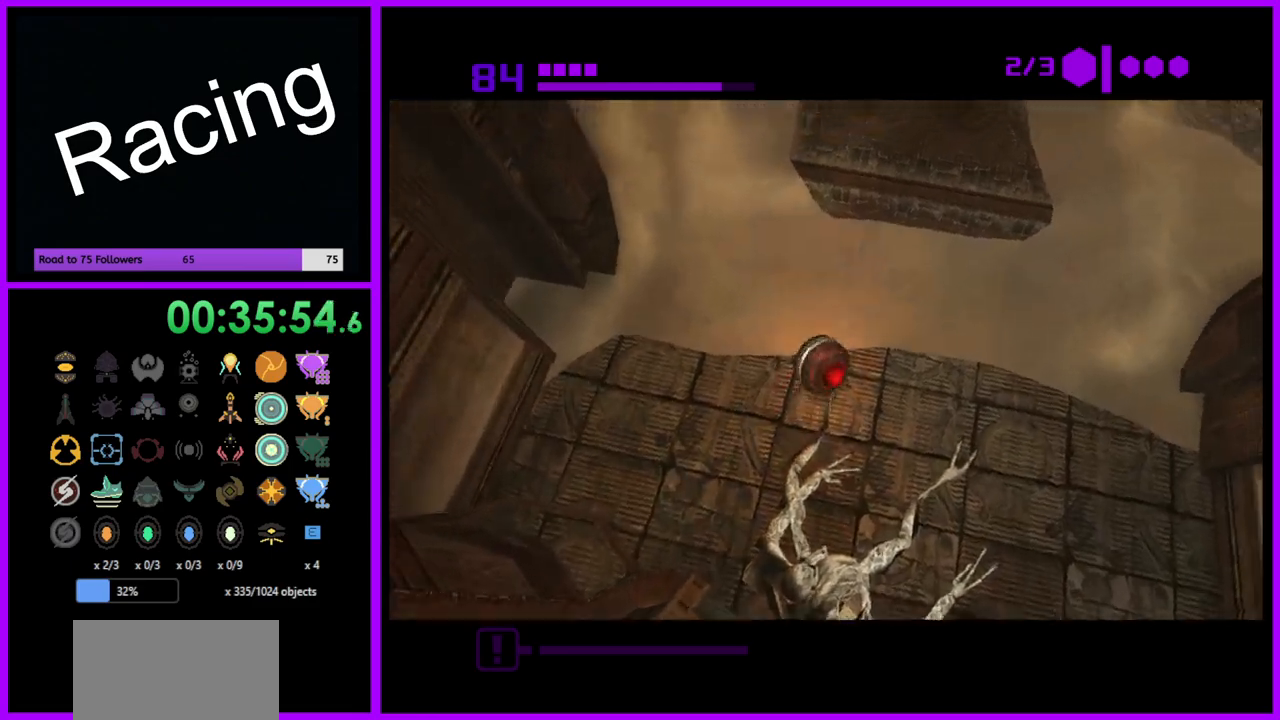
{"buttons": [], "left_stick": "down-right", "right_stick": "center", "events": [[83, "left_stick", "down-right"]]}
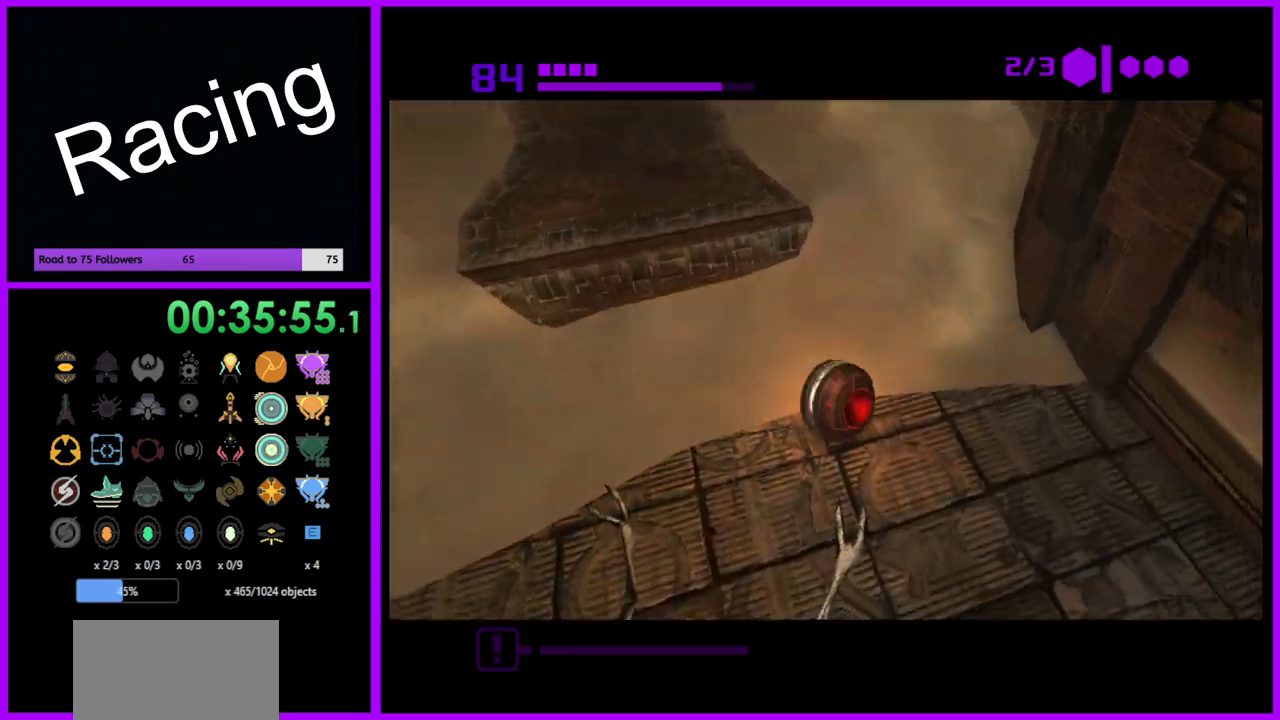
{"buttons": [], "left_stick": "center", "right_stick": "center", "events": [[150, "left_stick", "down-left"], [250, "left_stick", "center"]]}
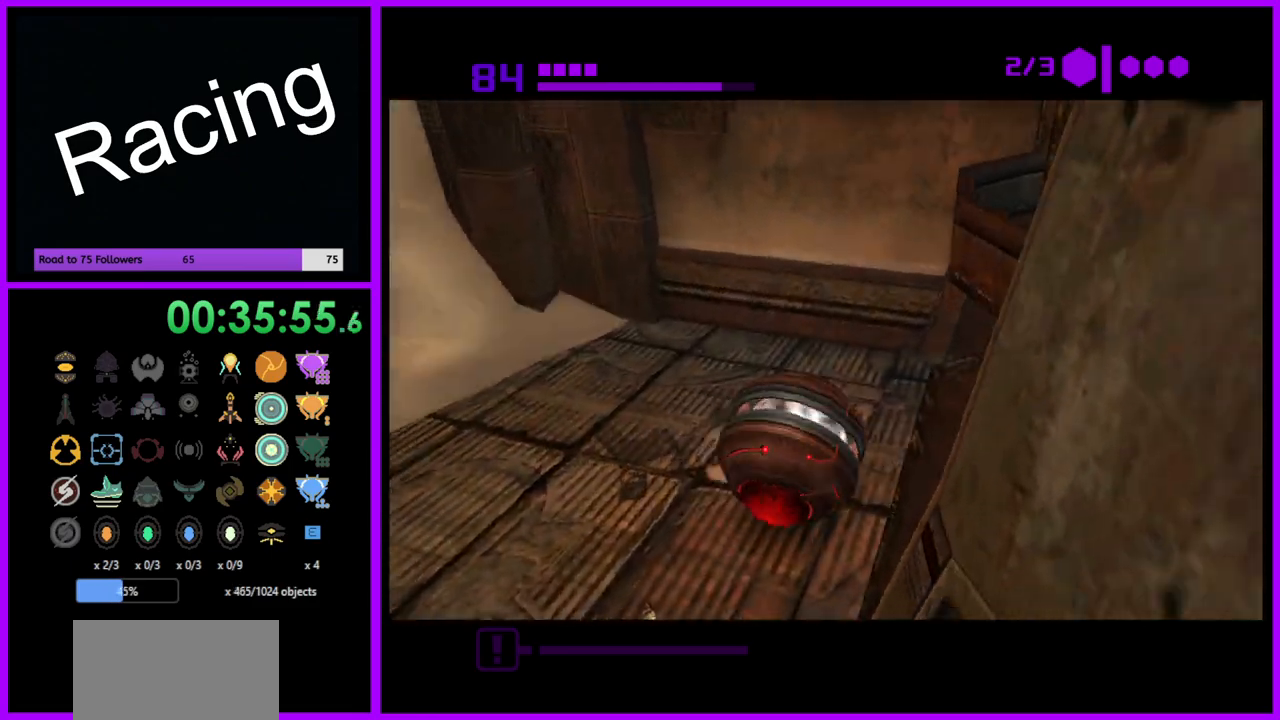
{"buttons": [], "left_stick": "down-right", "right_stick": "center", "events": [[167, "left_stick", "right"], [250, "left_stick", "down-right"]]}
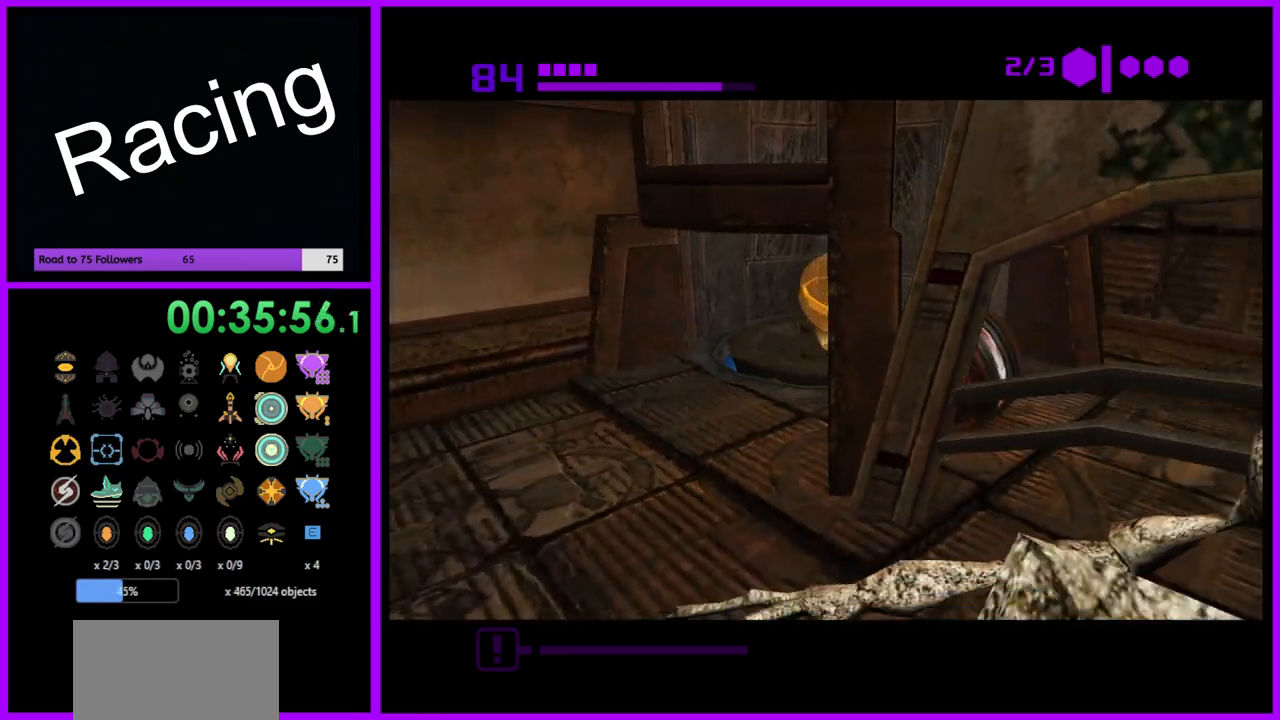
{"buttons": [], "left_stick": "down-left", "right_stick": "center", "events": [[83, "left_stick", "center"], [267, "left_stick", "left"], [350, "left_stick", "down-left"]]}
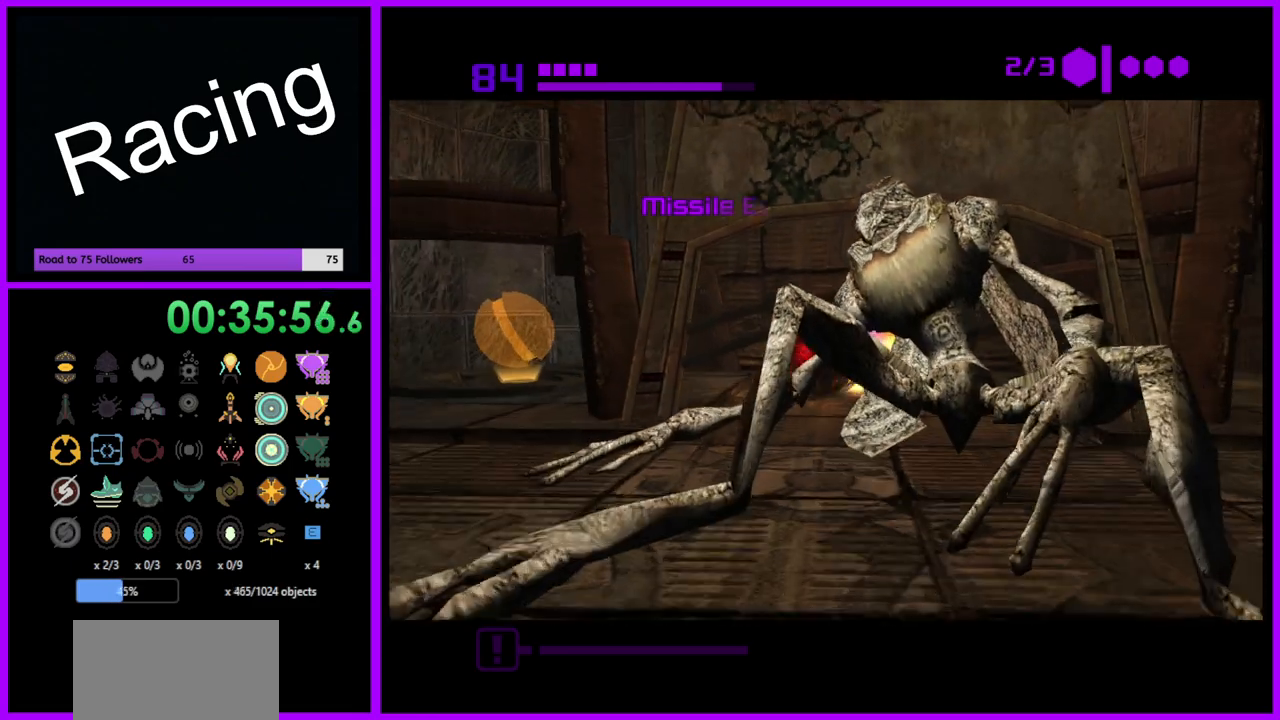
{"buttons": [], "left_stick": "down-left", "right_stick": "center", "events": [[33, "left_stick", "center"], [83, "left_stick", "left"], [267, "left_stick", "down"], [483, "left_stick", "down-left"]]}
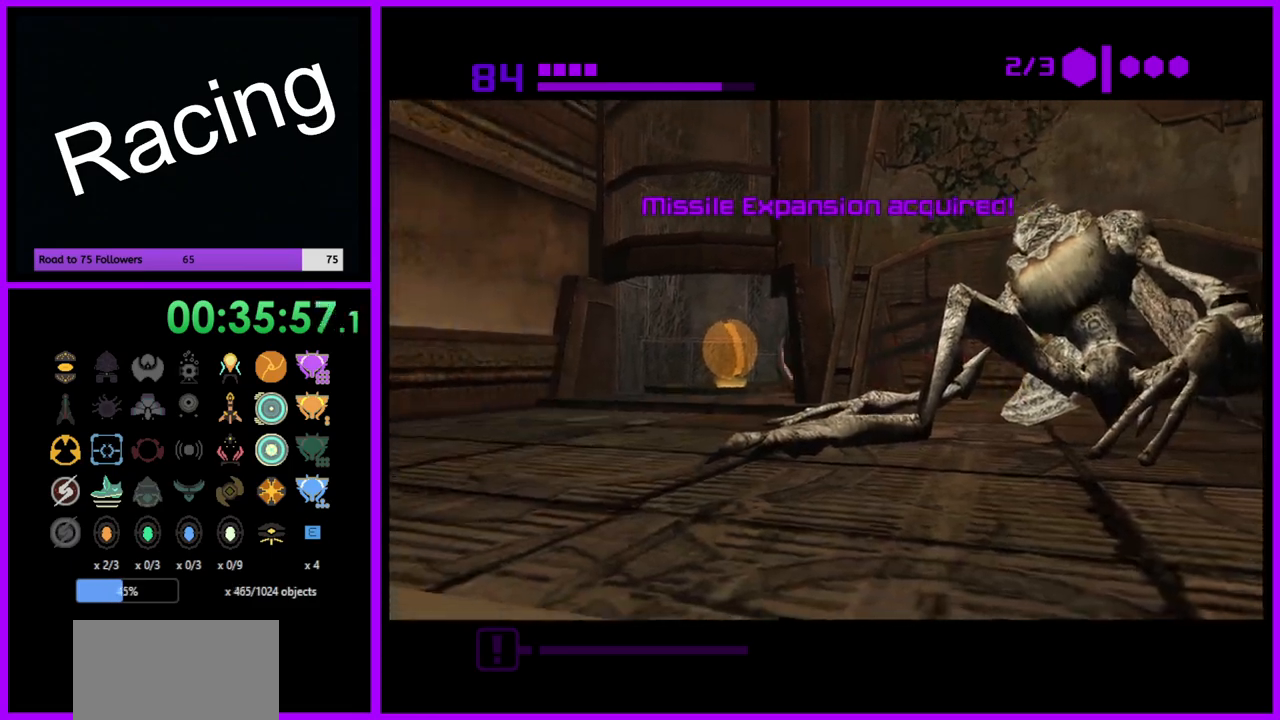
{"buttons": ["X"], "left_stick": "down-left", "right_stick": "center", "events": [[167, "left_stick", "down"], [350, "left_stick", "down-left"], [500, "X", "down"]]}
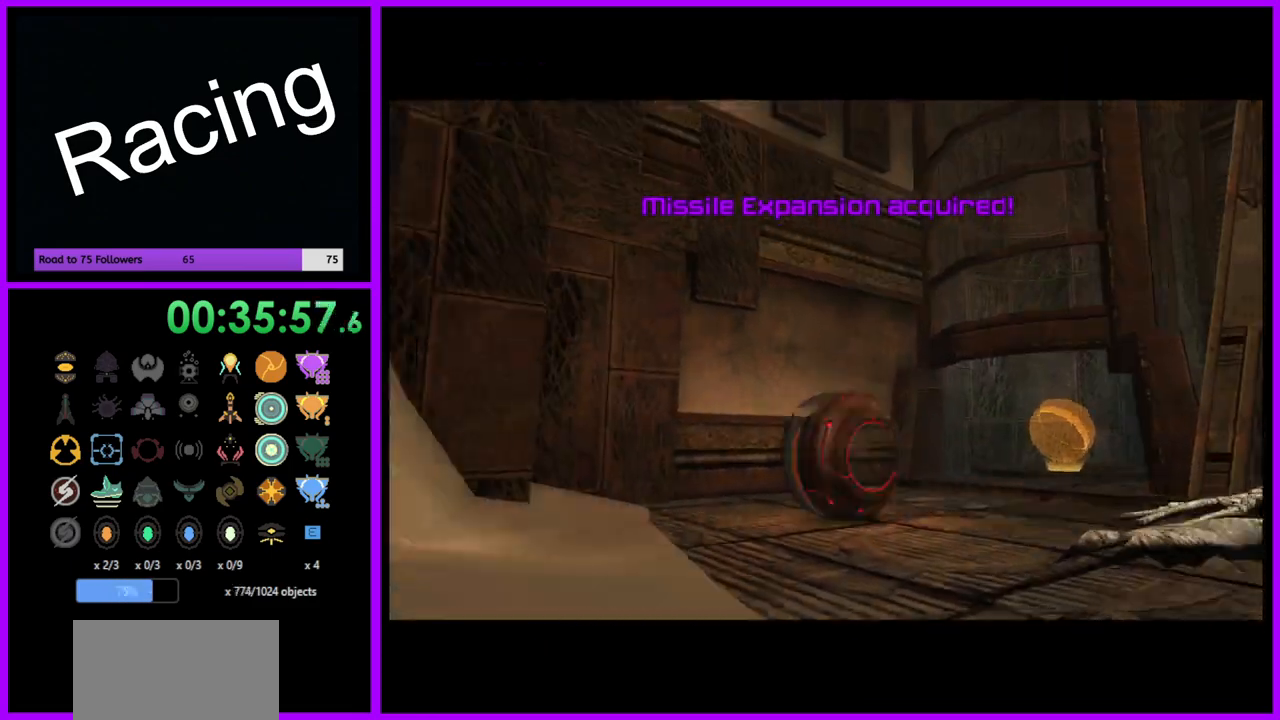
{"buttons": [], "left_stick": "down-left", "right_stick": "center", "events": [[67, "X", "up"], [117, "left_stick", "center"], [483, "left_stick", "down-left"]]}
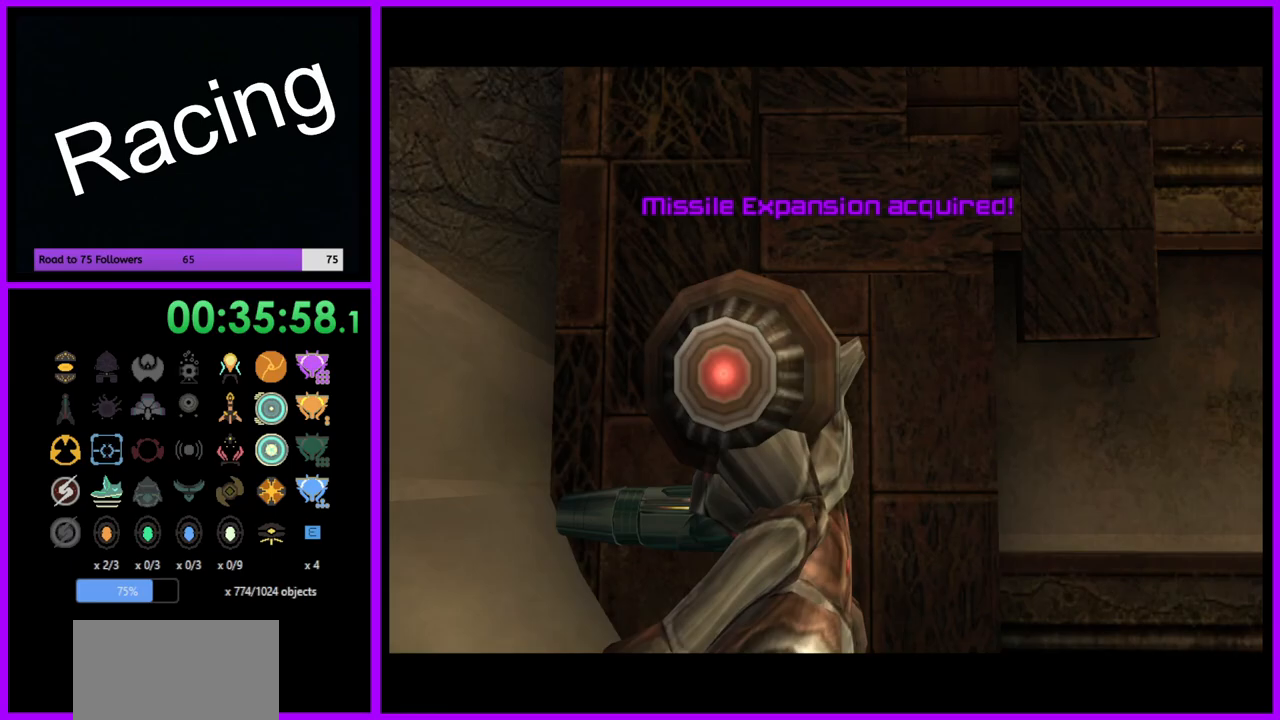
{"buttons": [], "left_stick": "left", "right_stick": "center", "events": [[117, "left_stick", "left"]]}
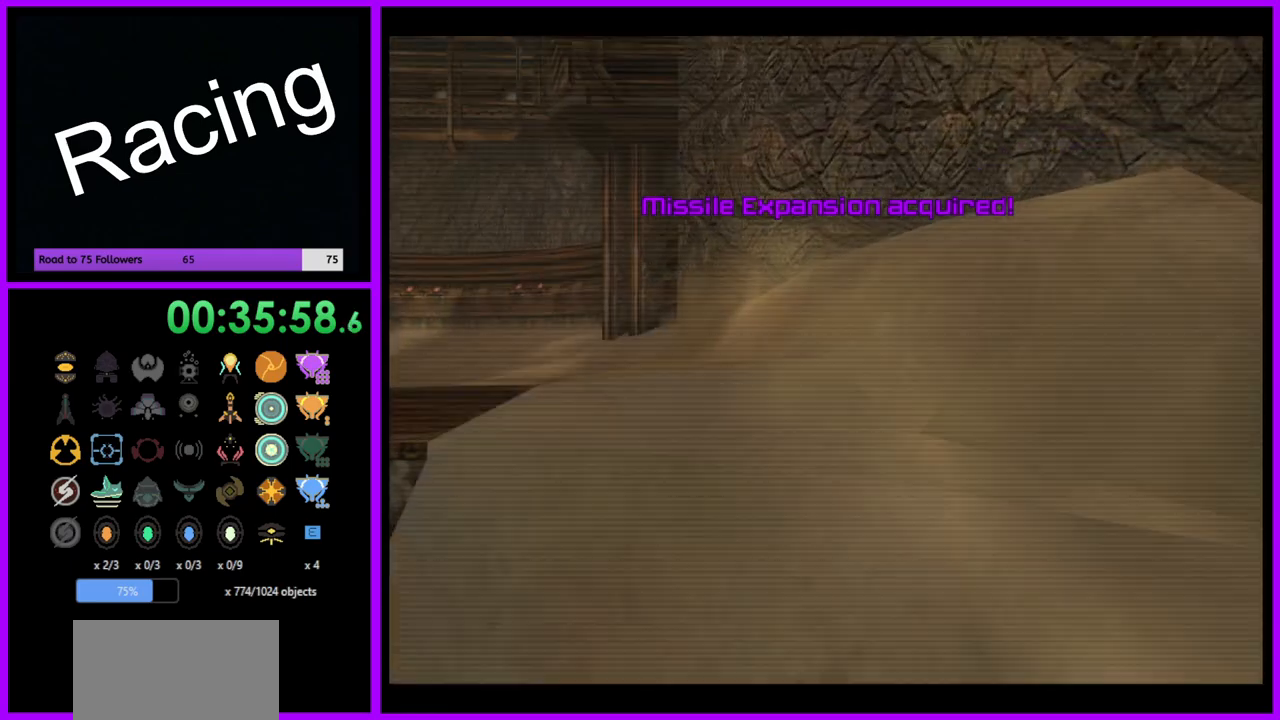
{"buttons": [], "left_stick": "up-left", "right_stick": "center", "events": [[83, "B", "down"], [83, "left_stick", "up-left"], [217, "B", "up"]]}
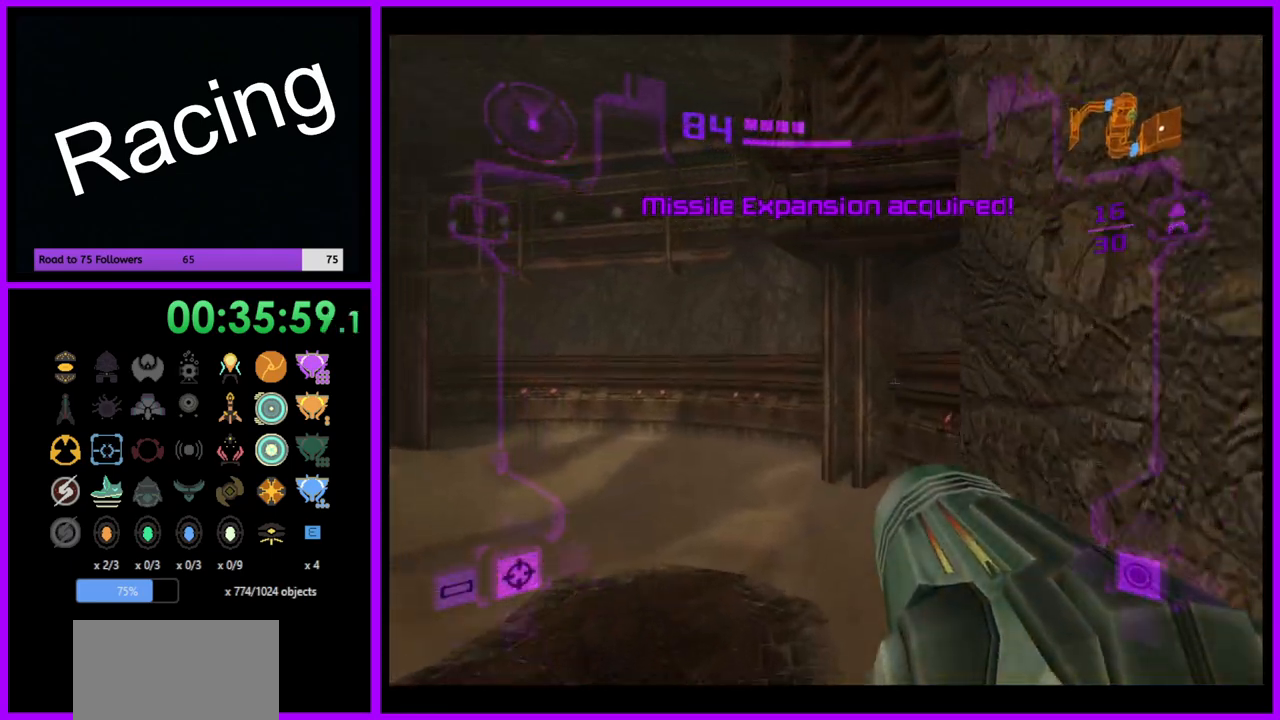
{"buttons": [], "left_stick": "up-left", "right_stick": "center", "events": []}
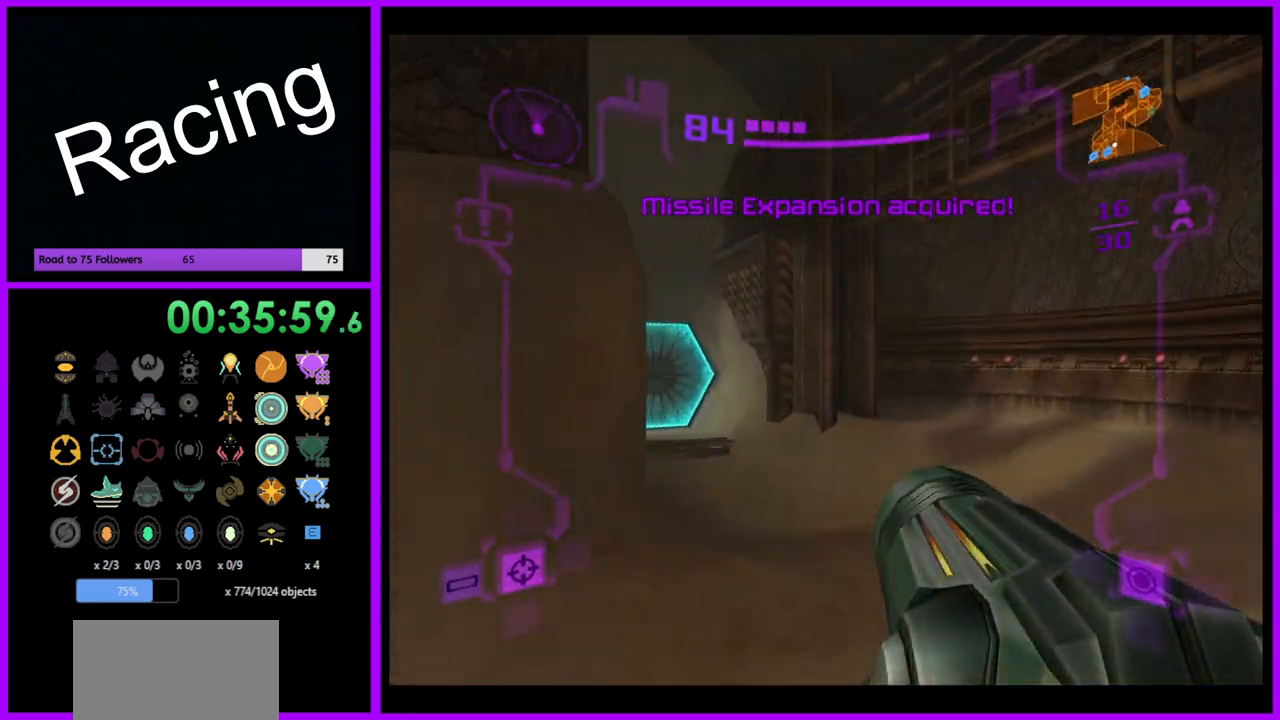
{"buttons": ["L1"], "left_stick": "up-right", "right_stick": "center", "events": [[217, "L1", "down"], [267, "A", "down"], [267, "left_stick", "up-right"], [333, "A", "up"]]}
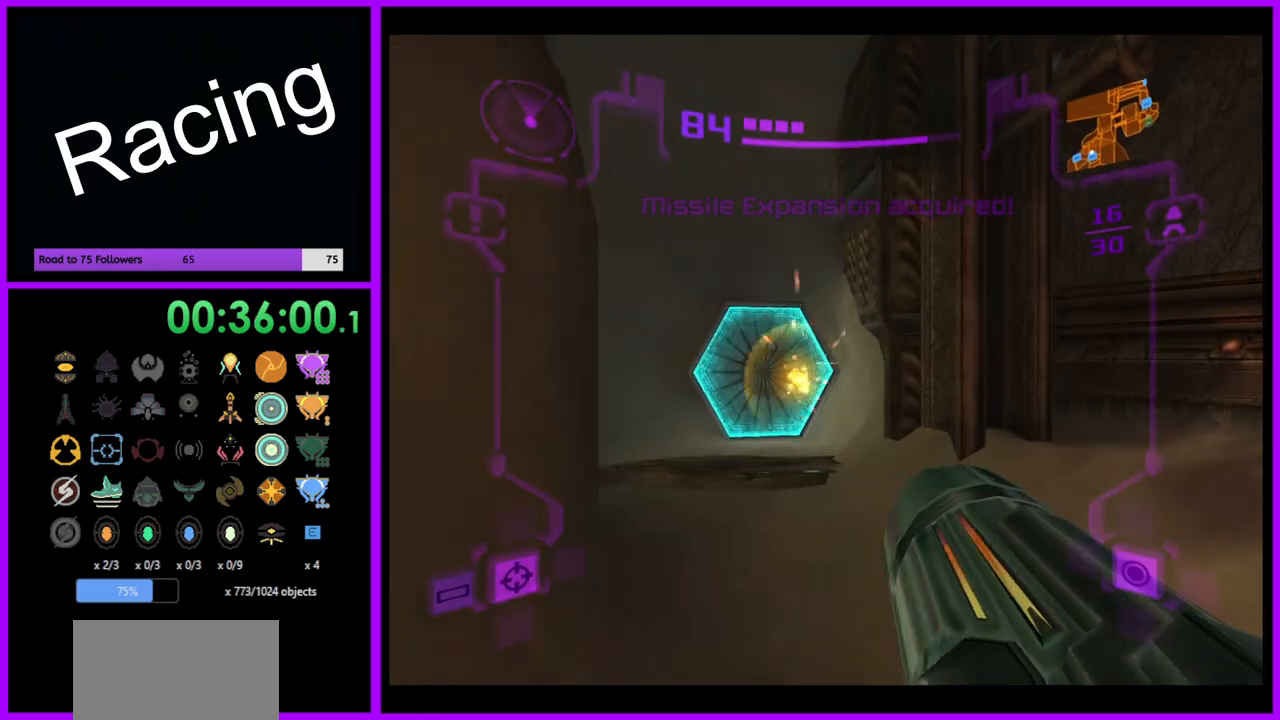
{"buttons": [], "left_stick": "up", "right_stick": "center", "events": [[17, "left_stick", "up"], [133, "L1", "up"], [267, "left_stick", "up-left"], [433, "left_stick", "up"]]}